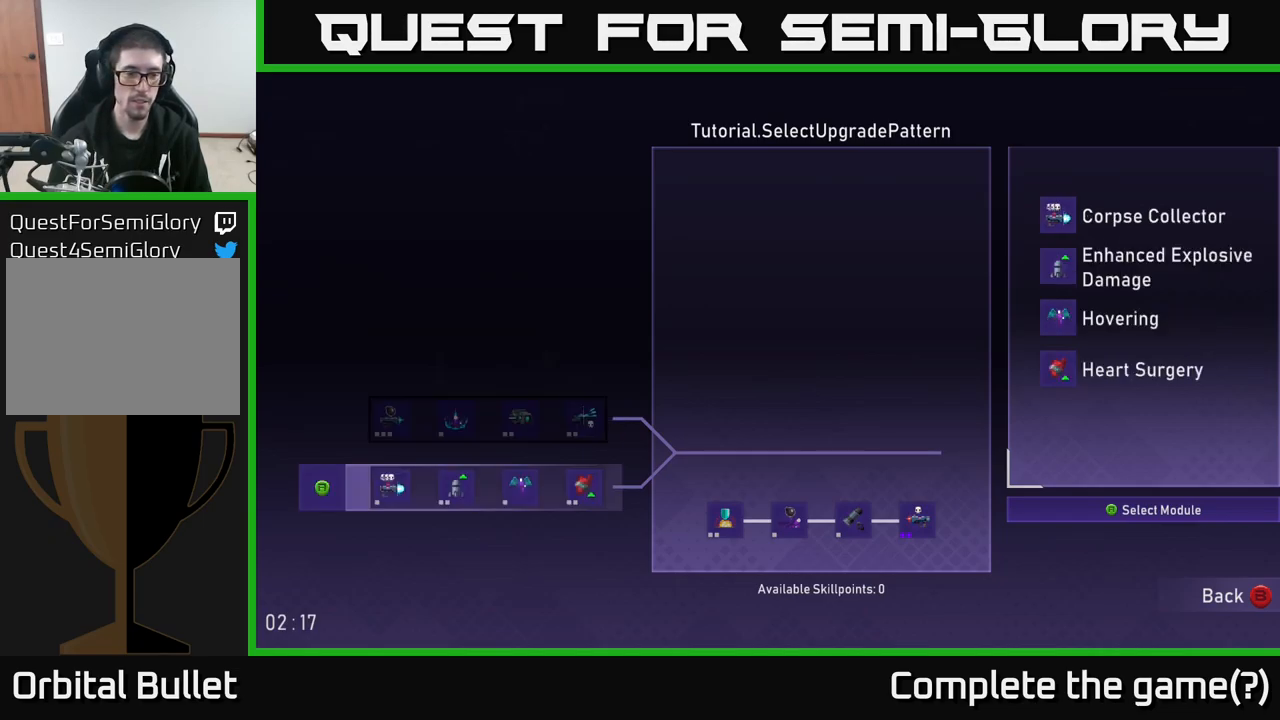
Gameplay with a controller (Xbox layout); each line is a JSON object with the inputs held at the frame after it. "events" lists button and stick changes between this image and that frame as [ms after this image, input, new state], when the widget could be followed in between. Not read: L3.
{"buttons": [], "left_stick": "center", "right_stick": "center", "events": [[34, "left_stick", "up-left"], [234, "left_stick", "center"]]}
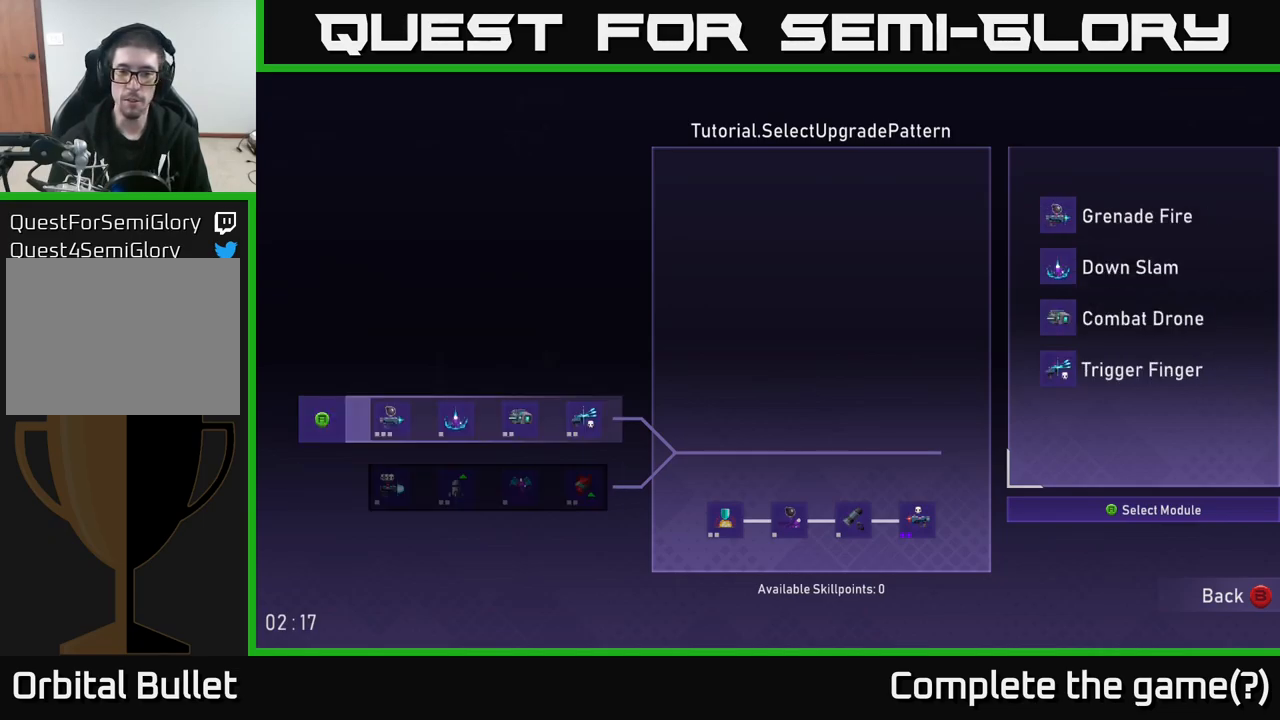
{"buttons": [], "left_stick": "center", "right_stick": "center", "events": []}
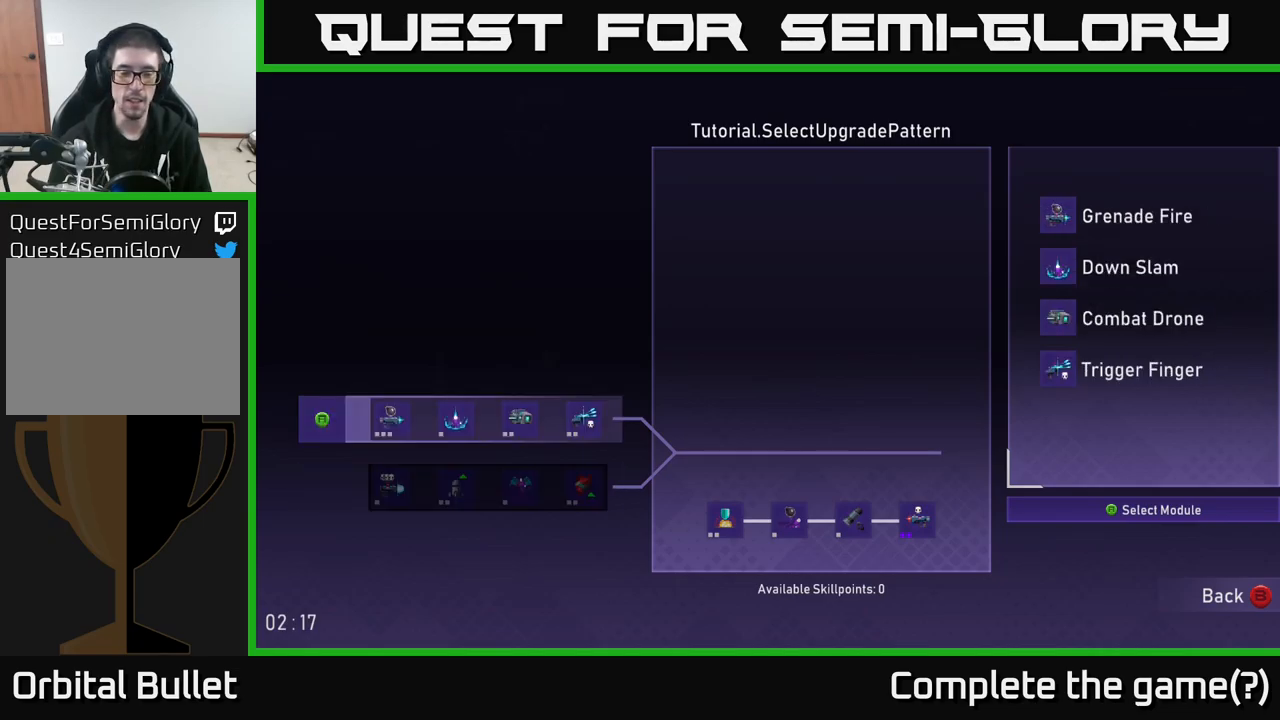
{"buttons": [], "left_stick": "down", "right_stick": "center", "events": [[450, "left_stick", "down"]]}
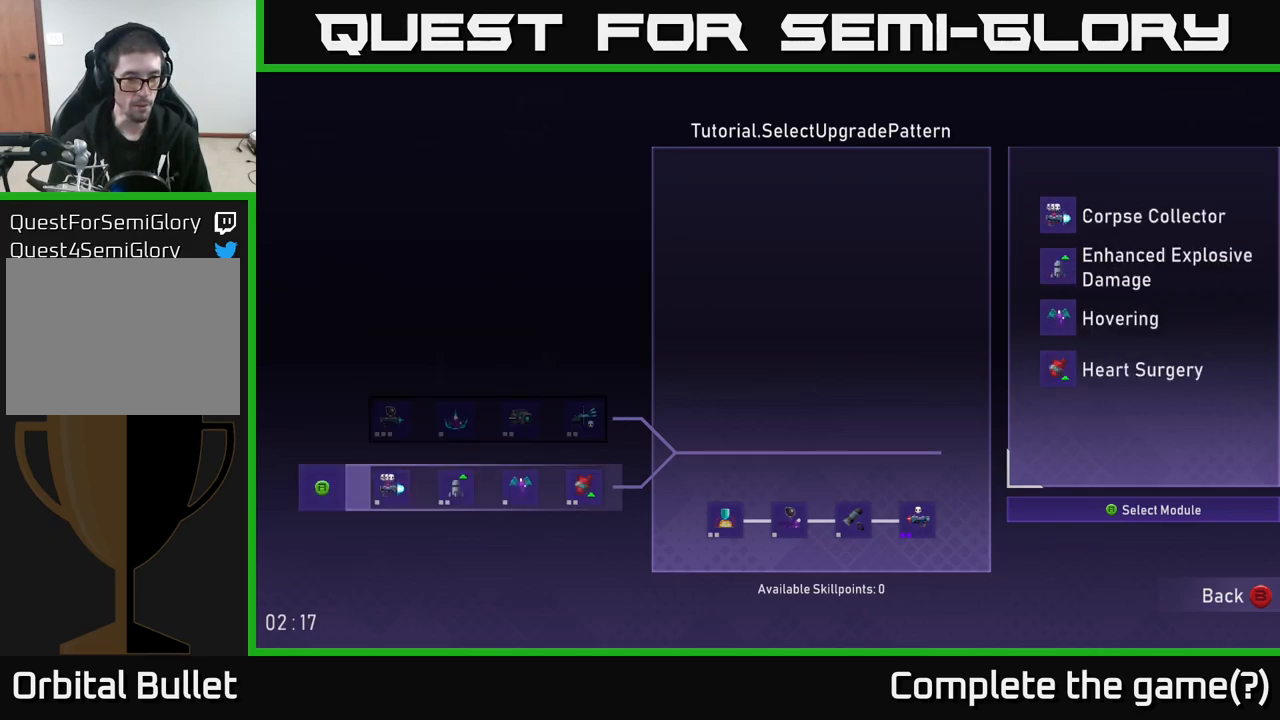
{"buttons": [], "left_stick": "center", "right_stick": "center", "events": [[117, "left_stick", "center"]]}
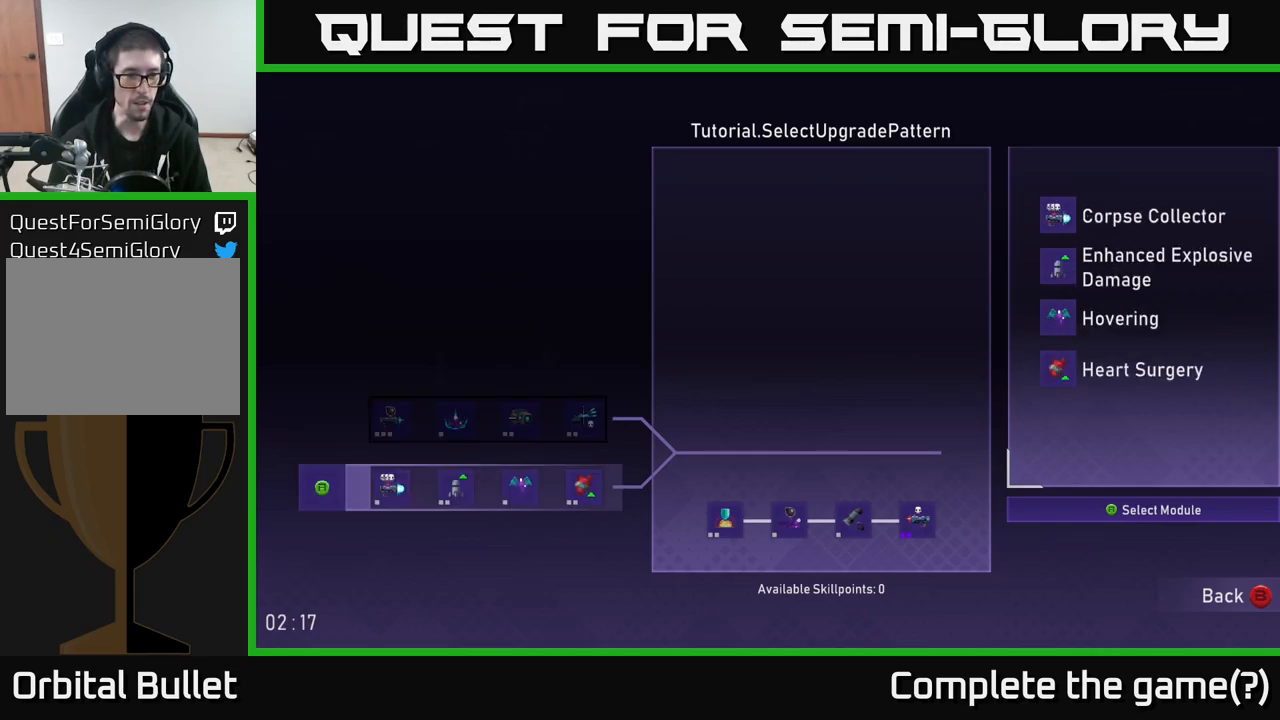
{"buttons": [], "left_stick": "center", "right_stick": "center", "events": []}
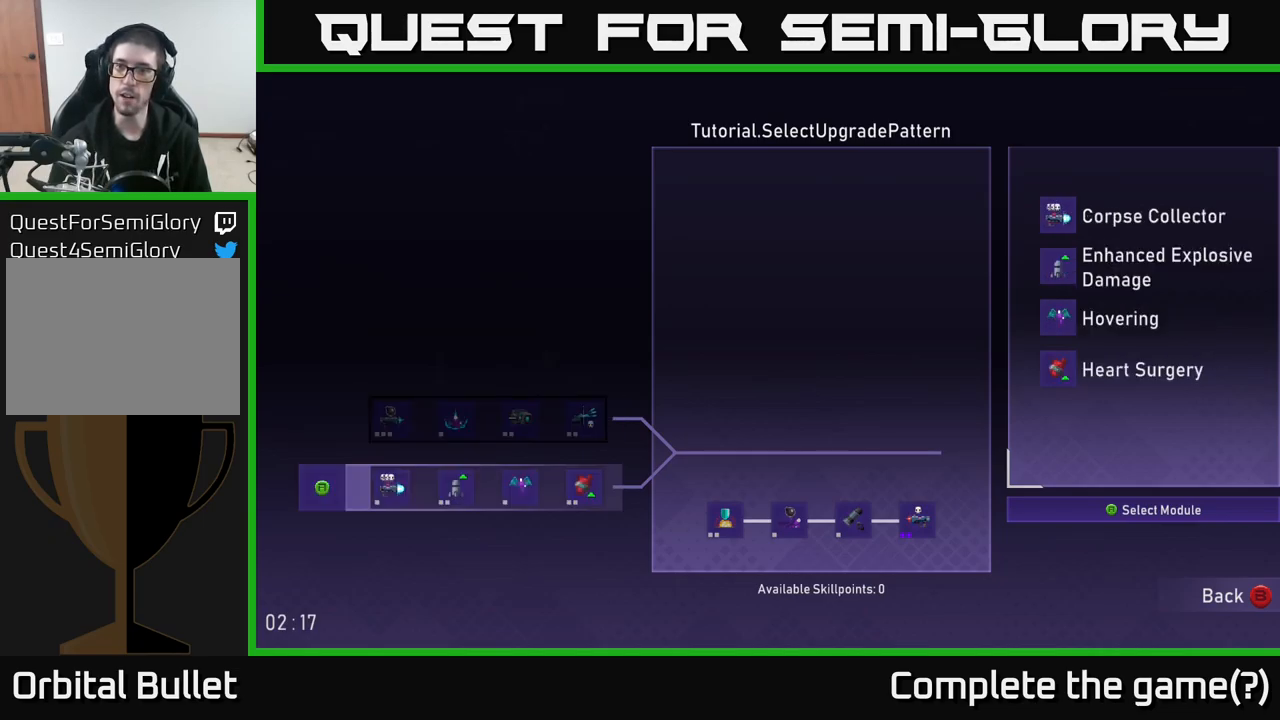
{"buttons": [], "left_stick": "center", "right_stick": "center", "events": []}
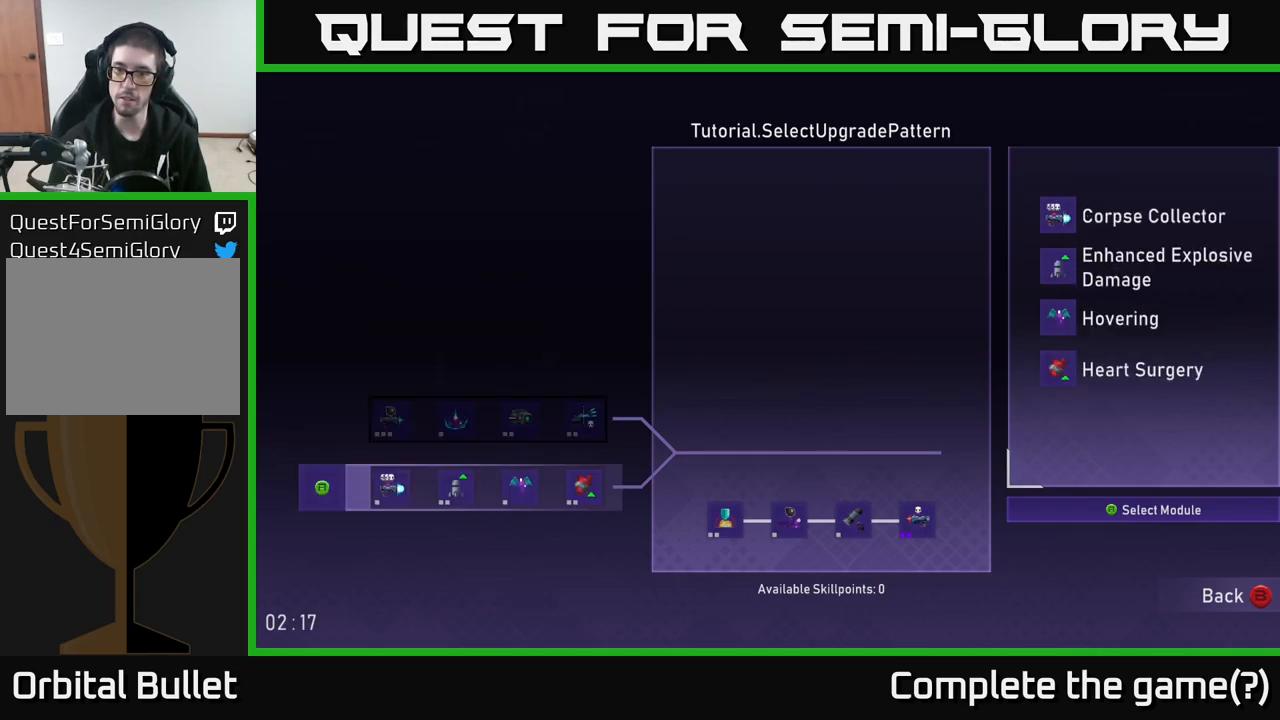
{"buttons": [], "left_stick": "center", "right_stick": "center", "events": []}
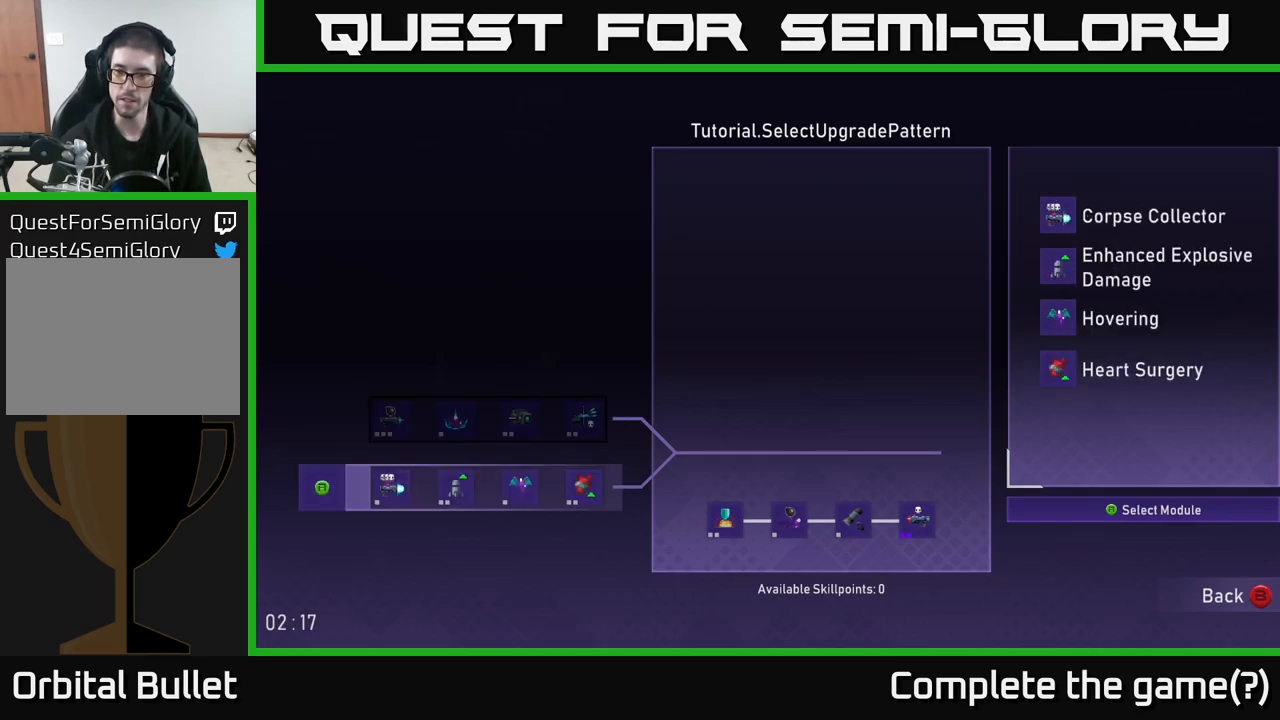
{"buttons": ["A"], "left_stick": "center", "right_stick": "center", "events": [[466, "A", "down"]]}
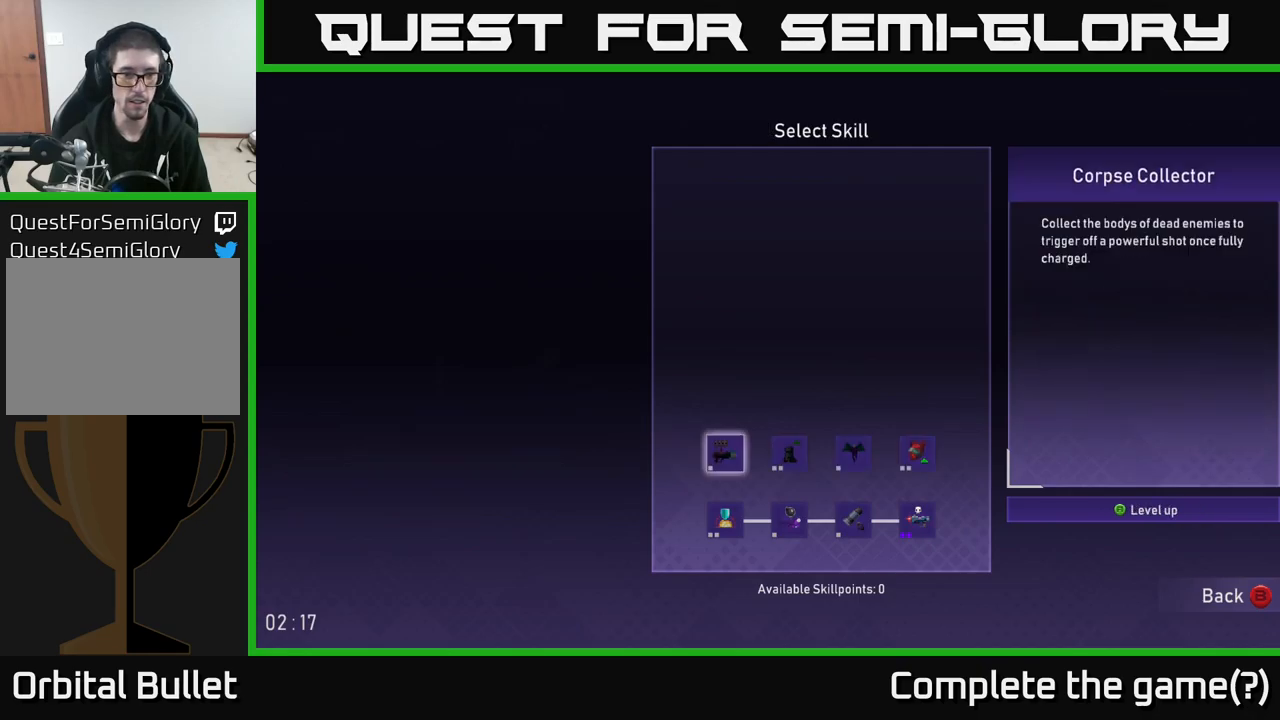
{"buttons": [], "left_stick": "center", "right_stick": "center", "events": [[50, "A", "up"]]}
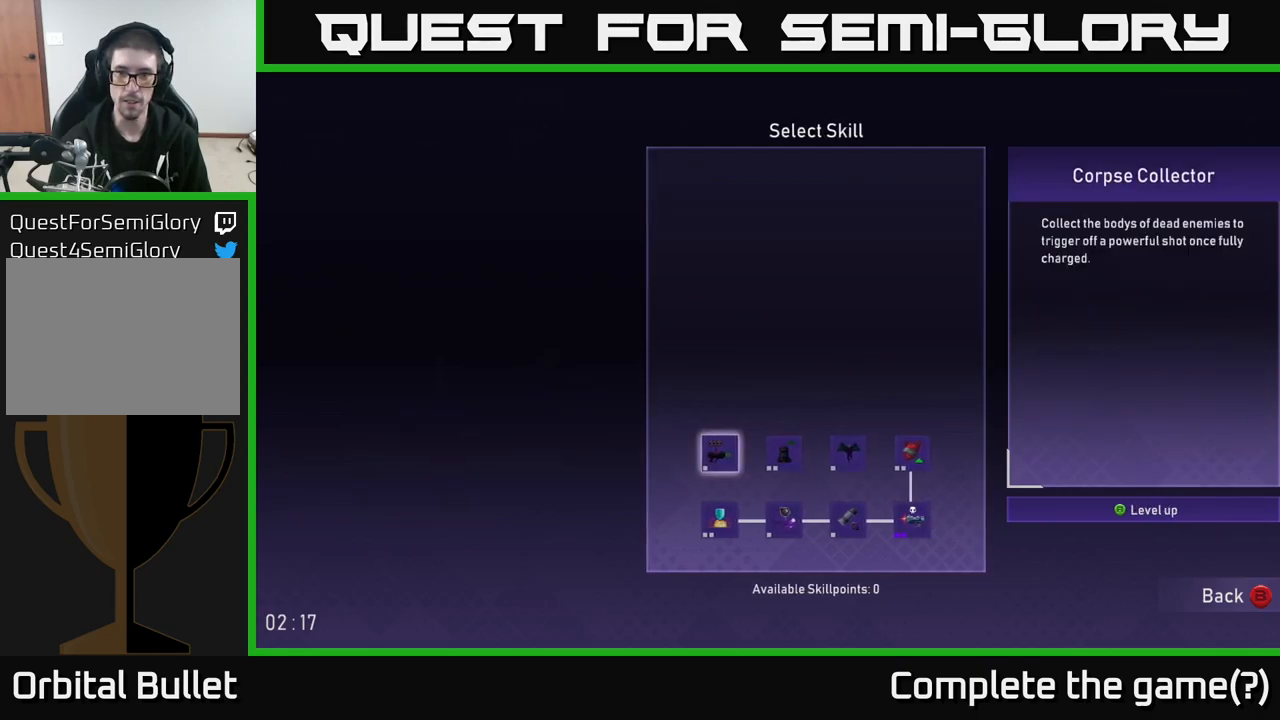
{"buttons": [], "left_stick": "center", "right_stick": "center", "events": []}
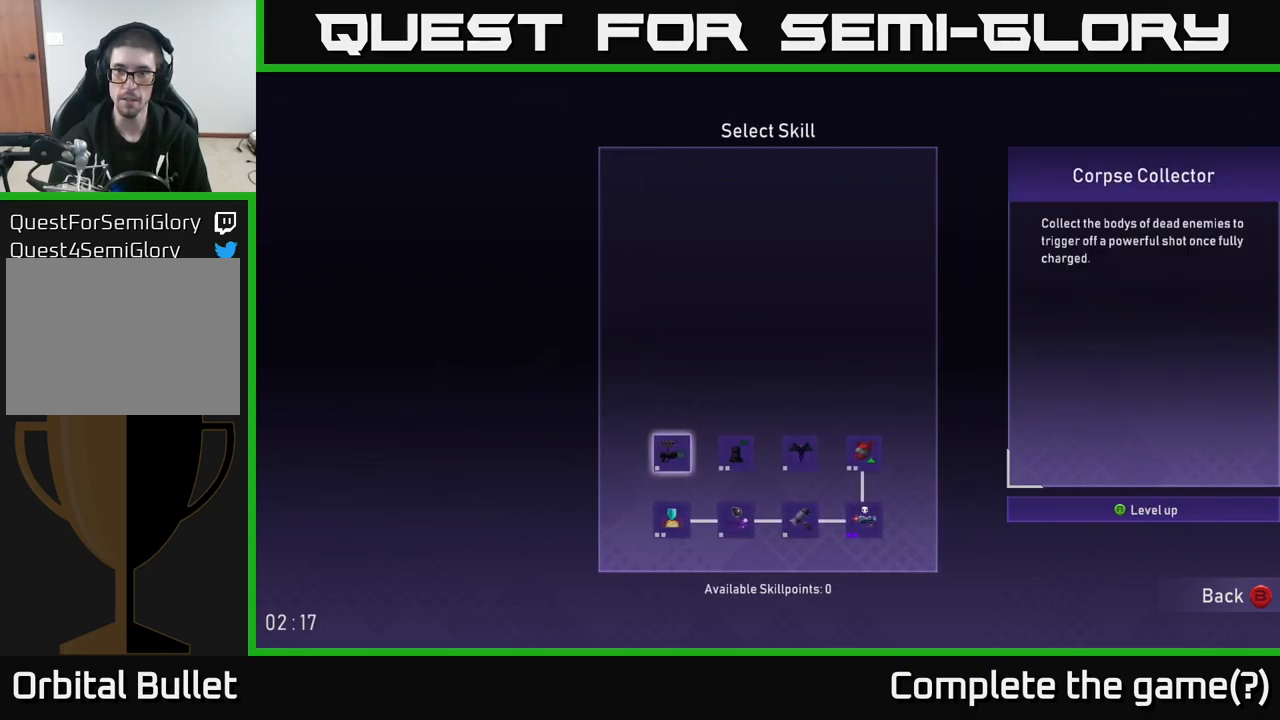
{"buttons": [], "left_stick": "center", "right_stick": "center", "events": []}
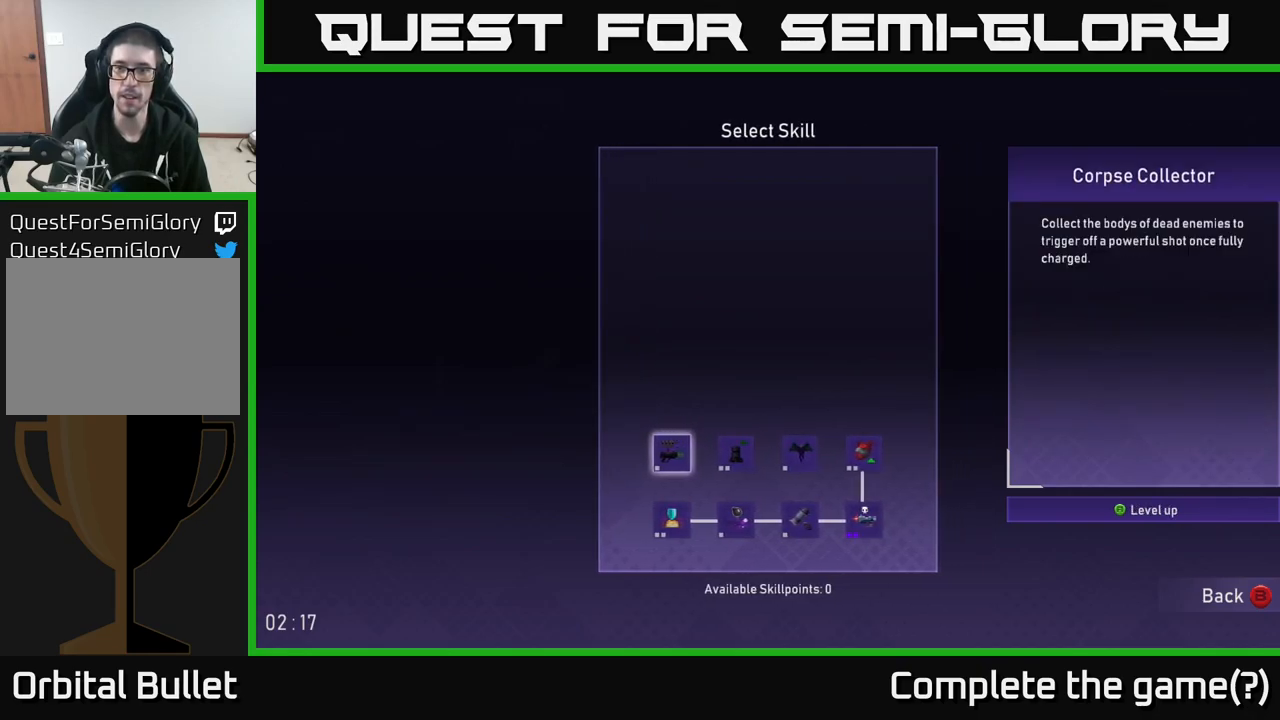
{"buttons": [], "left_stick": "center", "right_stick": "center", "events": []}
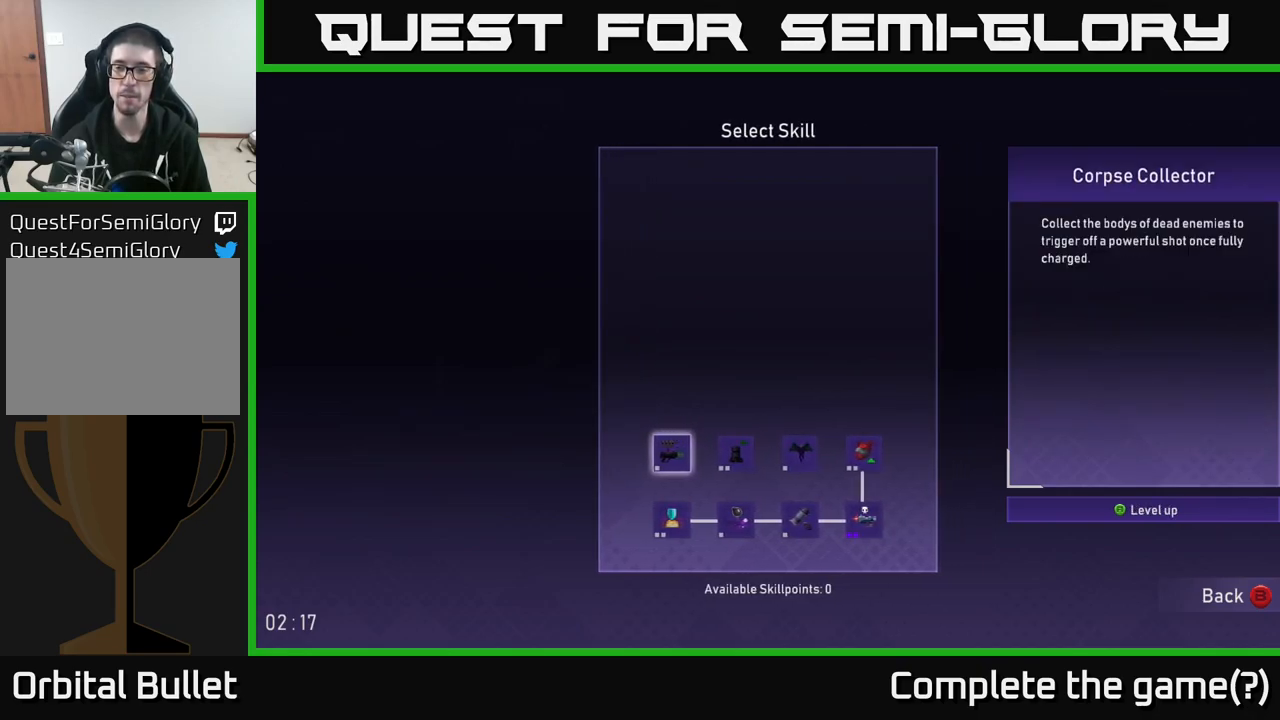
{"buttons": [], "left_stick": "center", "right_stick": "center", "events": []}
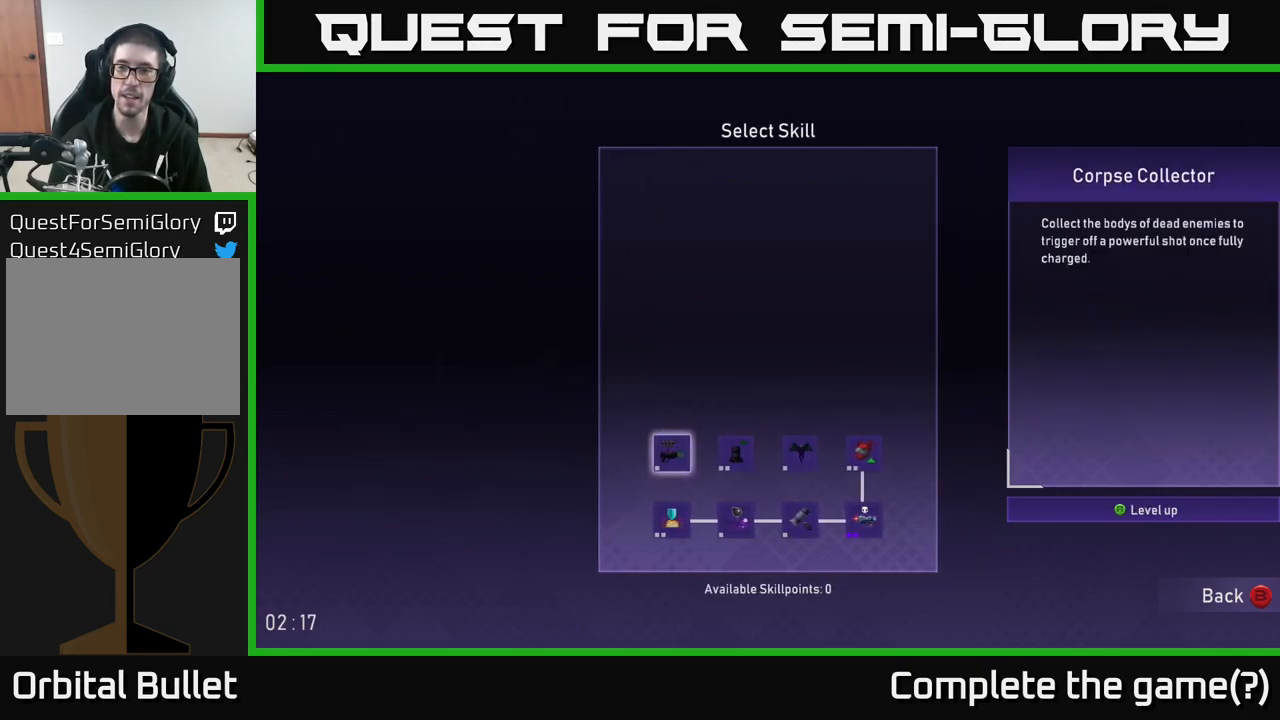
{"buttons": [], "left_stick": "center", "right_stick": "center", "events": []}
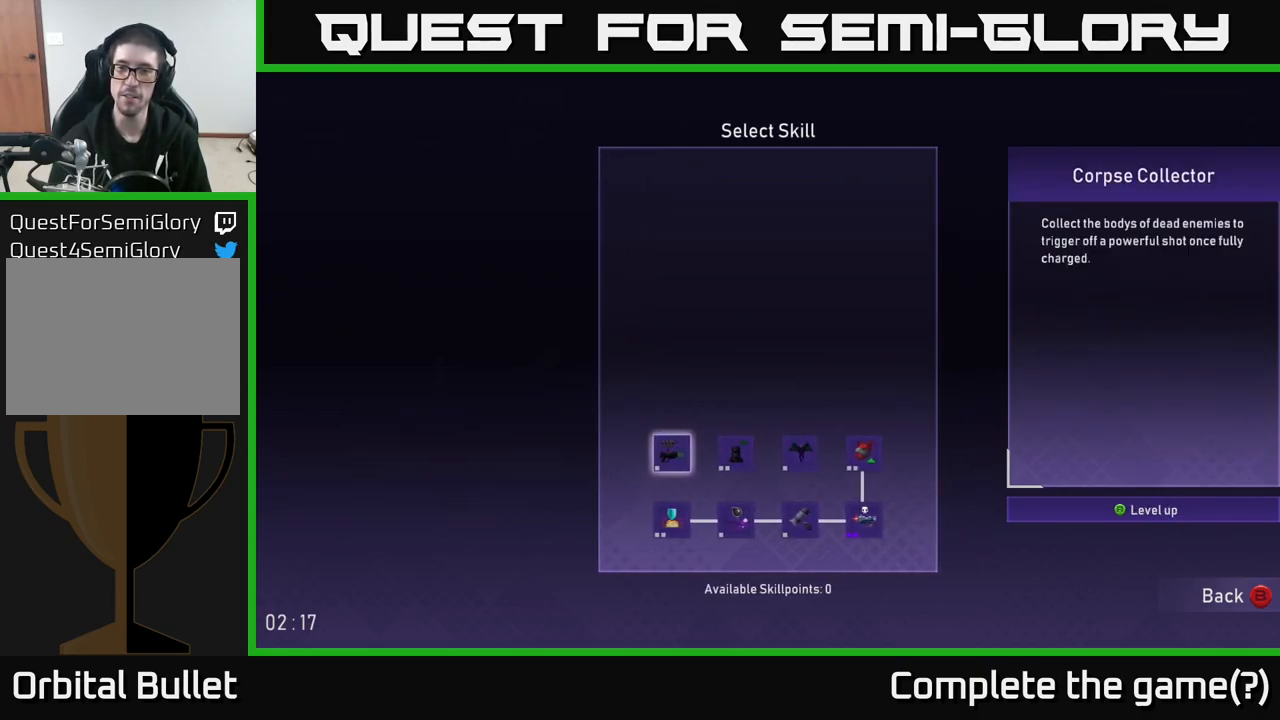
{"buttons": [], "left_stick": "center", "right_stick": "center", "events": []}
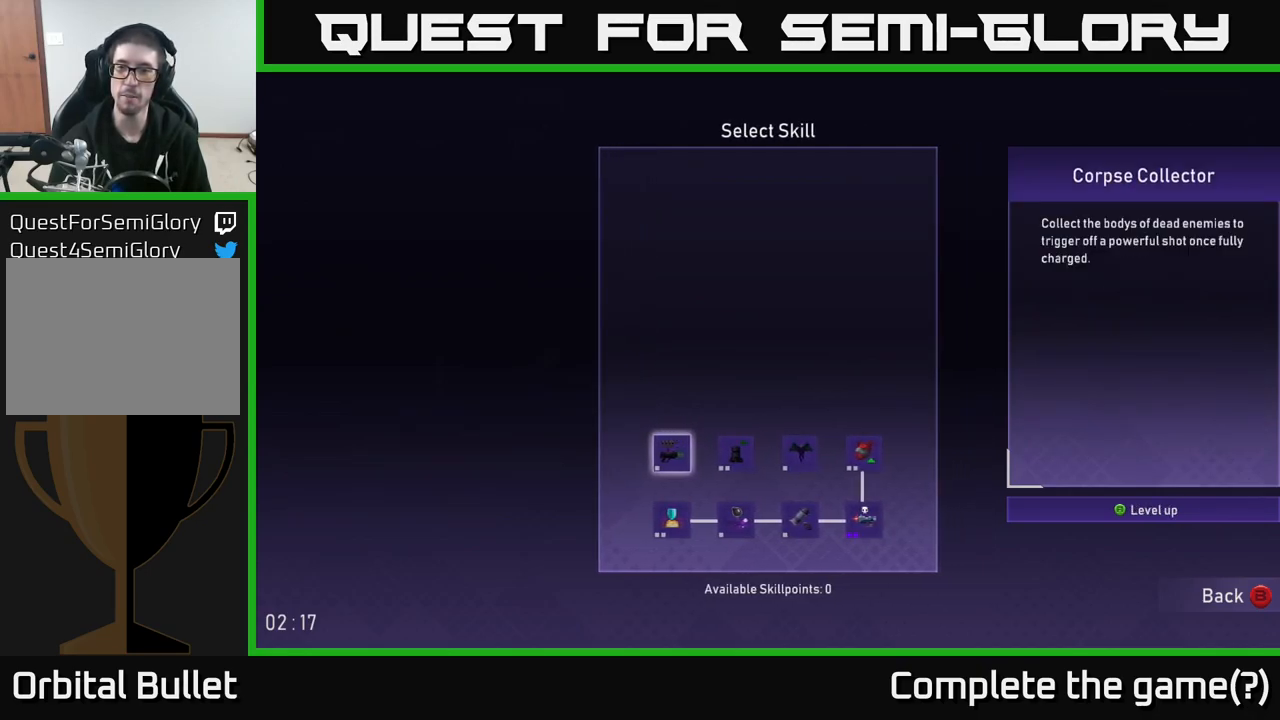
{"buttons": [], "left_stick": "center", "right_stick": "center", "events": []}
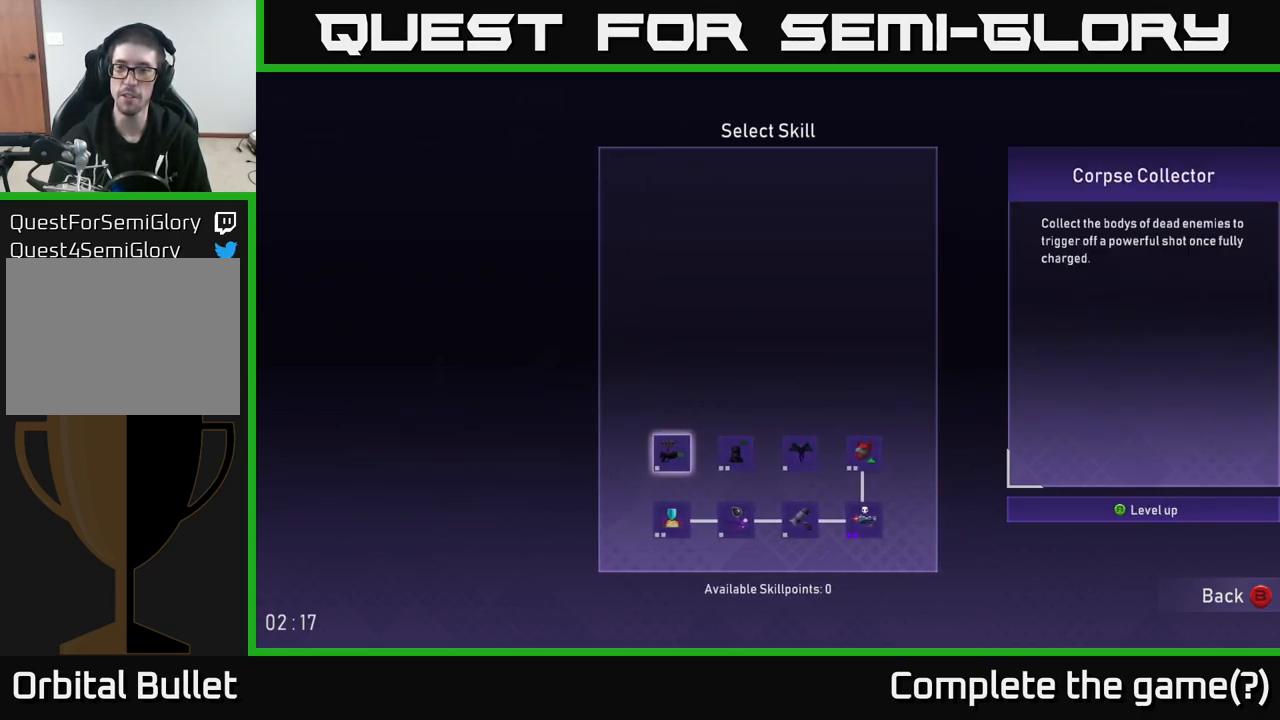
{"buttons": [], "left_stick": "center", "right_stick": "center", "events": []}
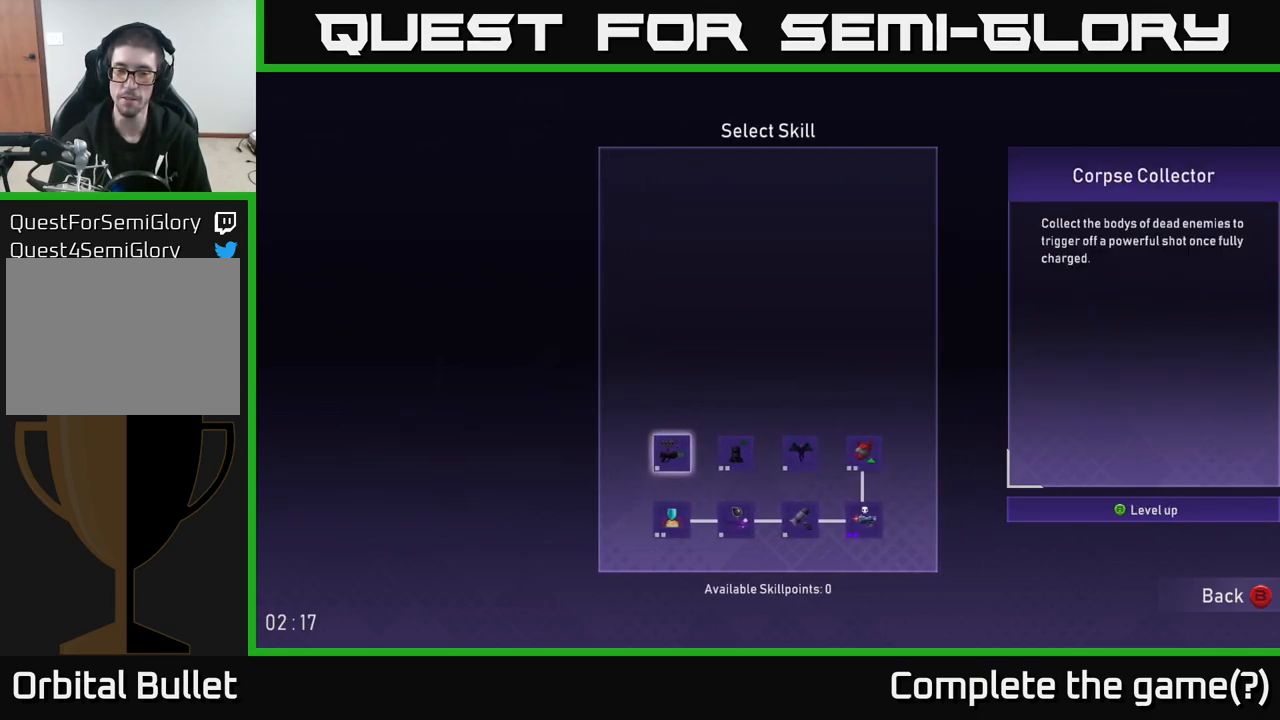
{"buttons": [], "left_stick": "center", "right_stick": "center", "events": []}
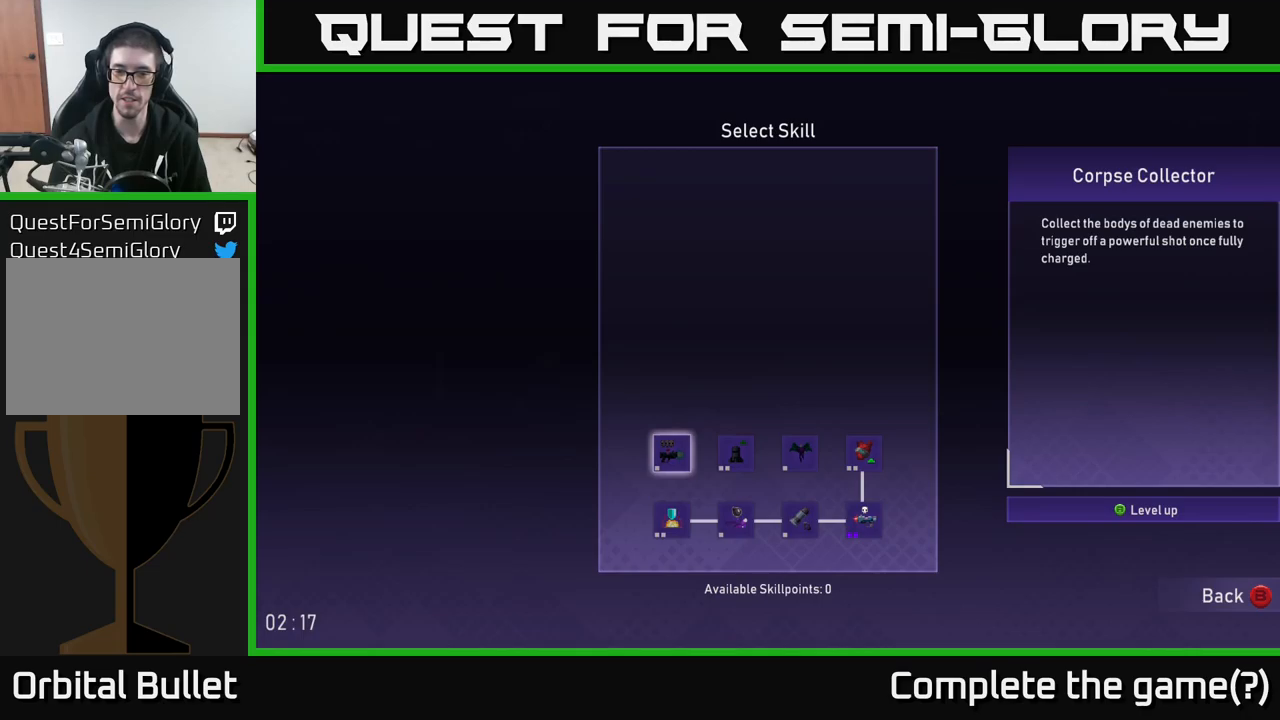
{"buttons": [], "left_stick": "down", "right_stick": "center", "events": [[250, "left_stick", "down"], [350, "left_stick", "center"], [433, "left_stick", "down"]]}
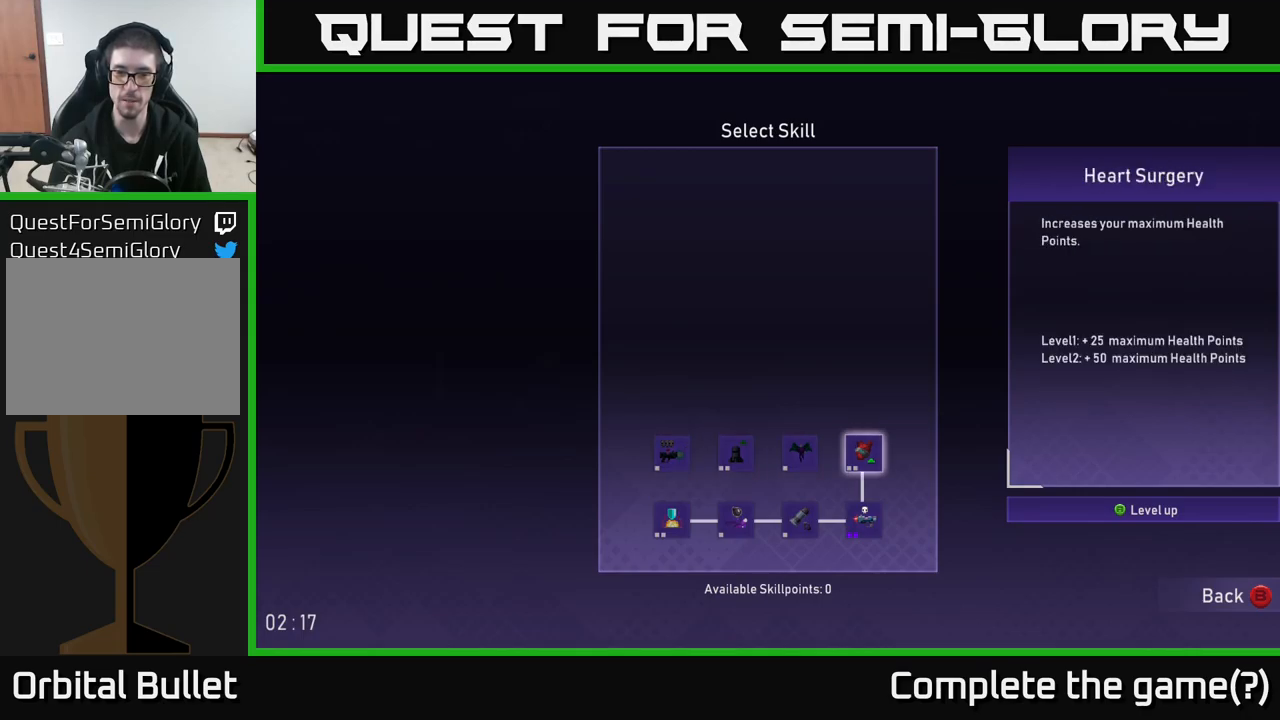
{"buttons": [], "left_stick": "center", "right_stick": "center", "events": [[50, "left_stick", "center"]]}
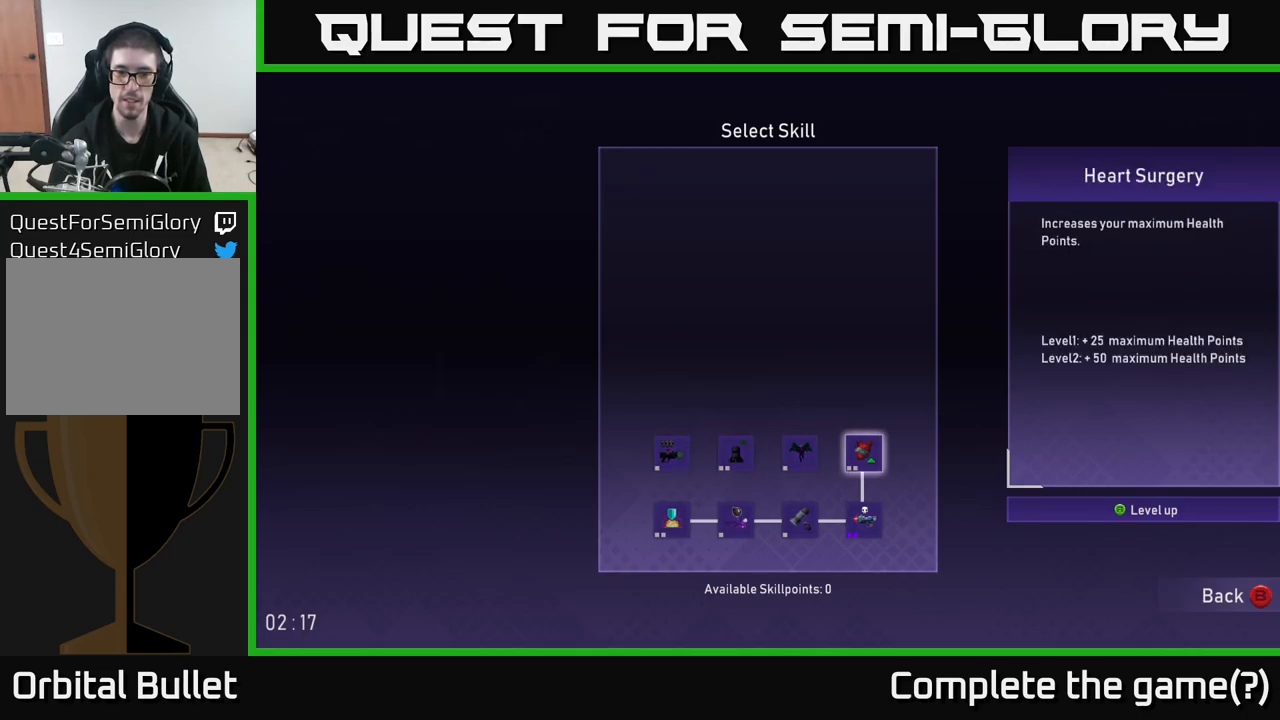
{"buttons": [], "left_stick": "center", "right_stick": "center", "events": [[200, "B", "down"], [317, "B", "up"]]}
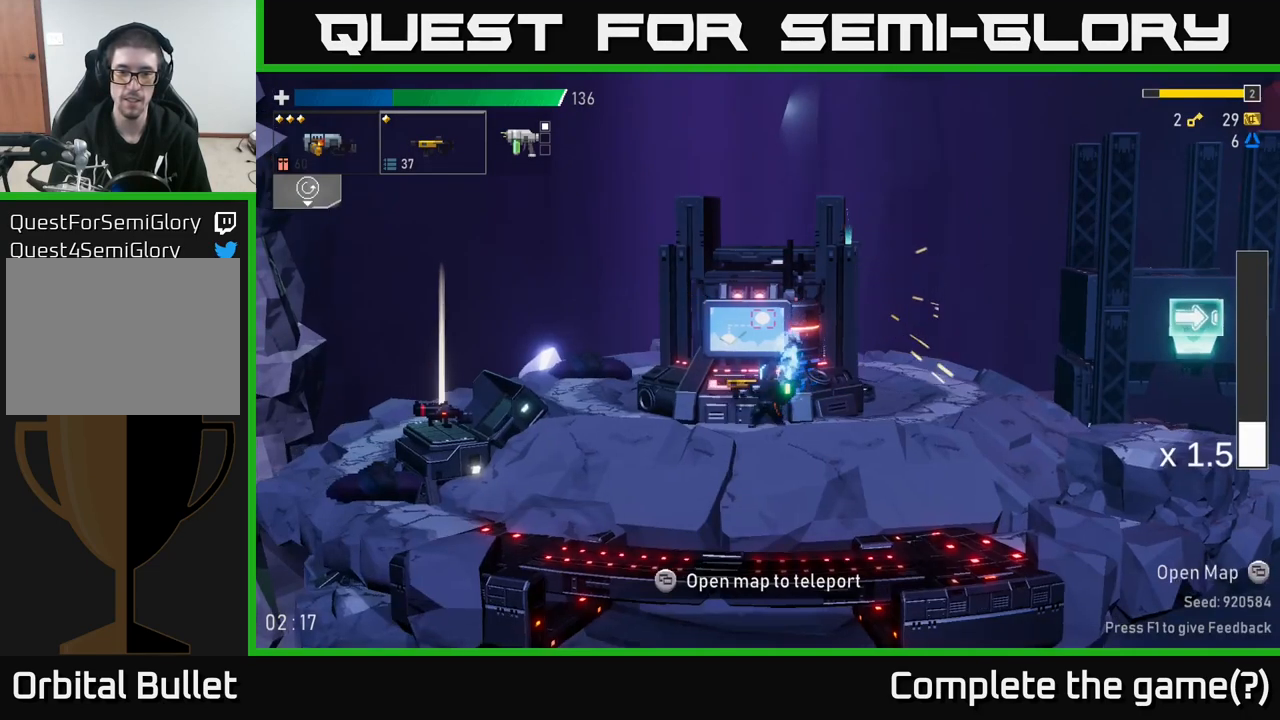
{"buttons": [], "left_stick": "left", "right_stick": "center", "events": [[133, "left_stick", "down-left"], [333, "left_stick", "left"]]}
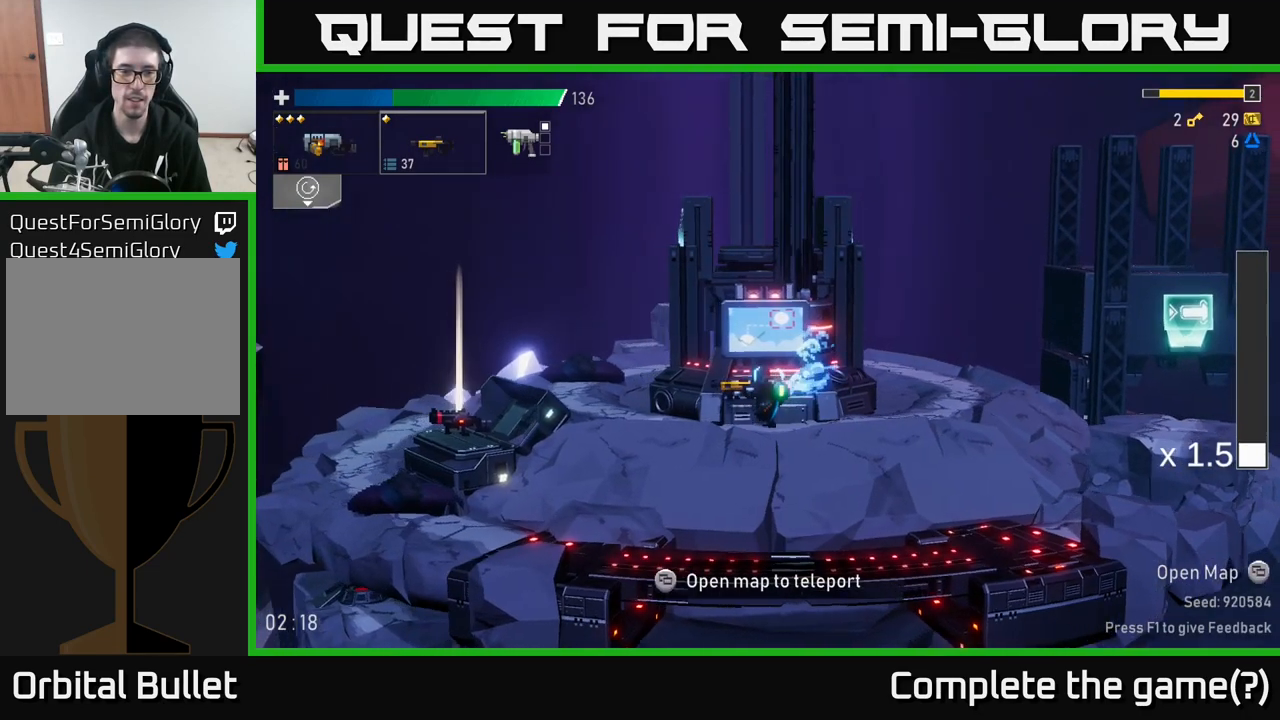
{"buttons": [], "left_stick": "left", "right_stick": "center", "events": []}
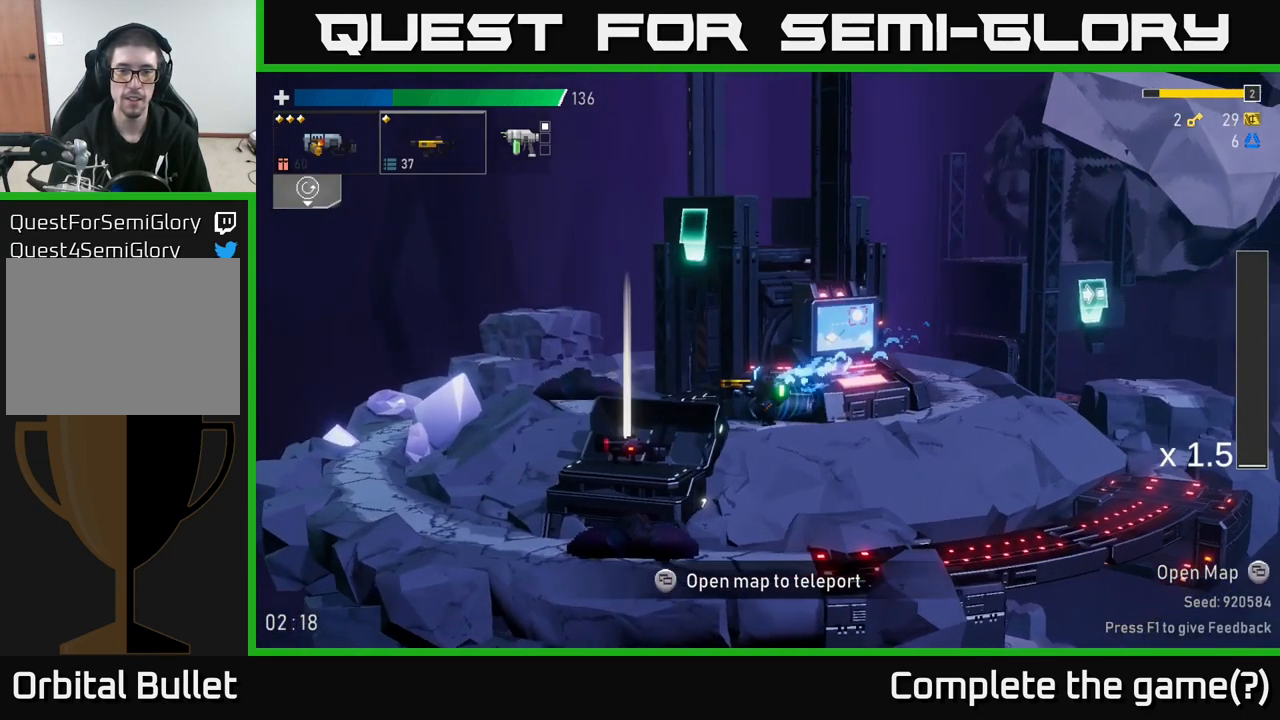
{"buttons": [], "left_stick": "left", "right_stick": "center", "events": []}
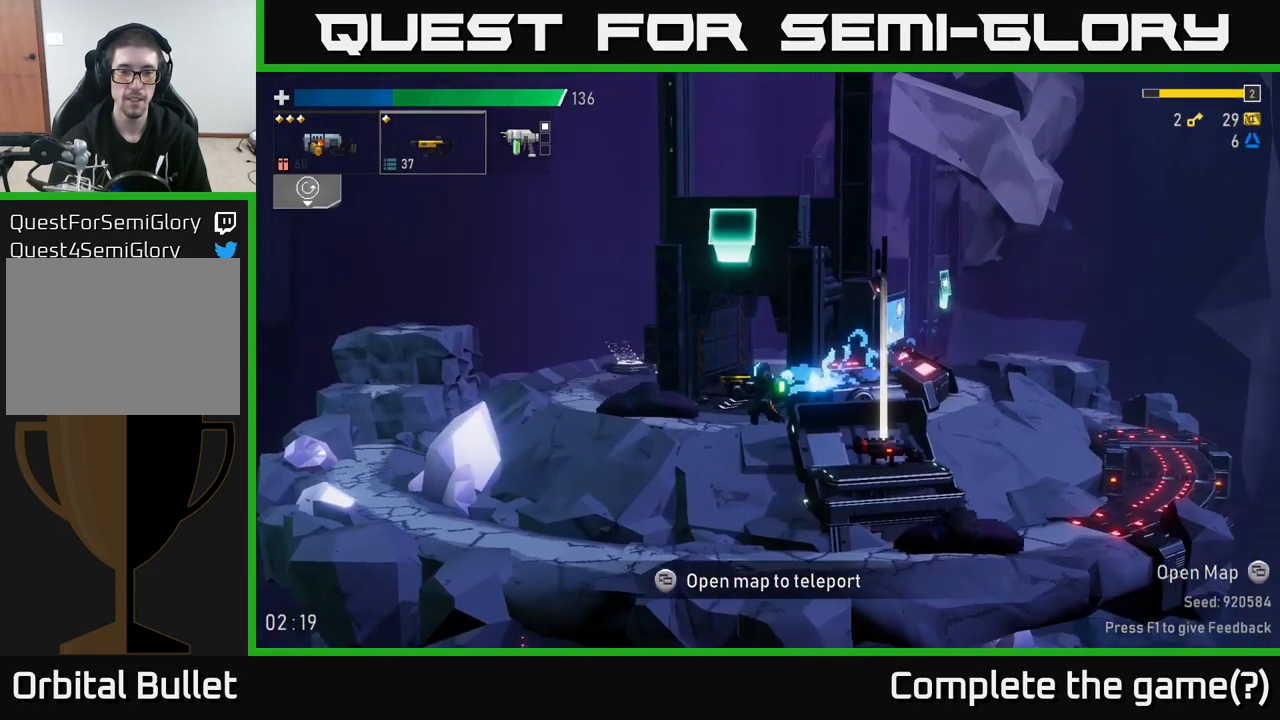
{"buttons": [], "left_stick": "left", "right_stick": "center", "events": []}
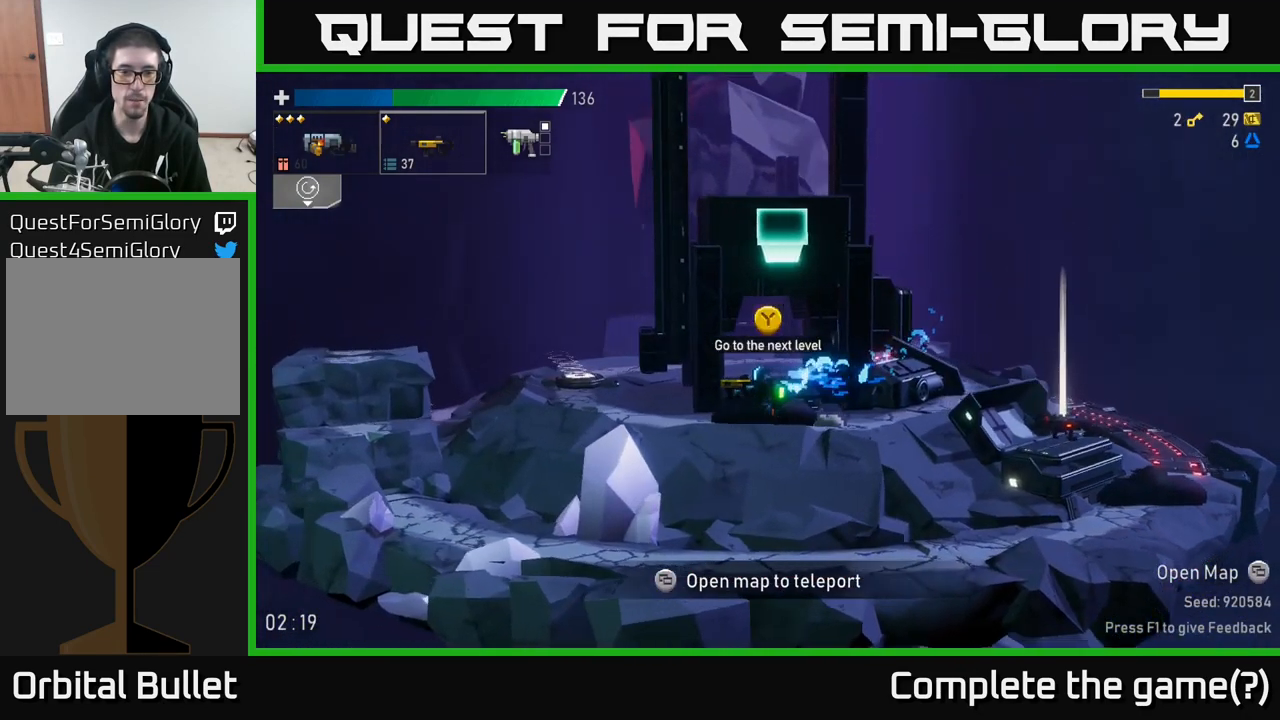
{"buttons": [], "left_stick": "left", "right_stick": "center", "events": [[417, "A", "down"], [500, "A", "up"]]}
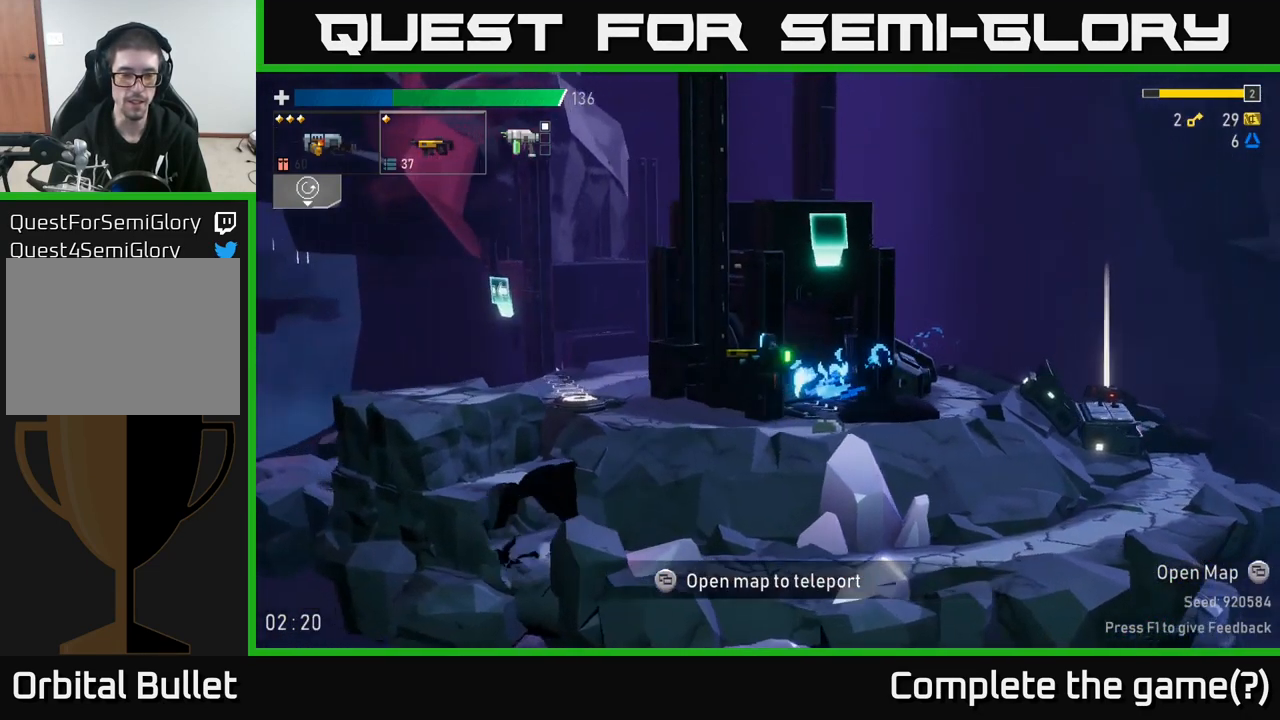
{"buttons": [], "left_stick": "left", "right_stick": "center", "events": []}
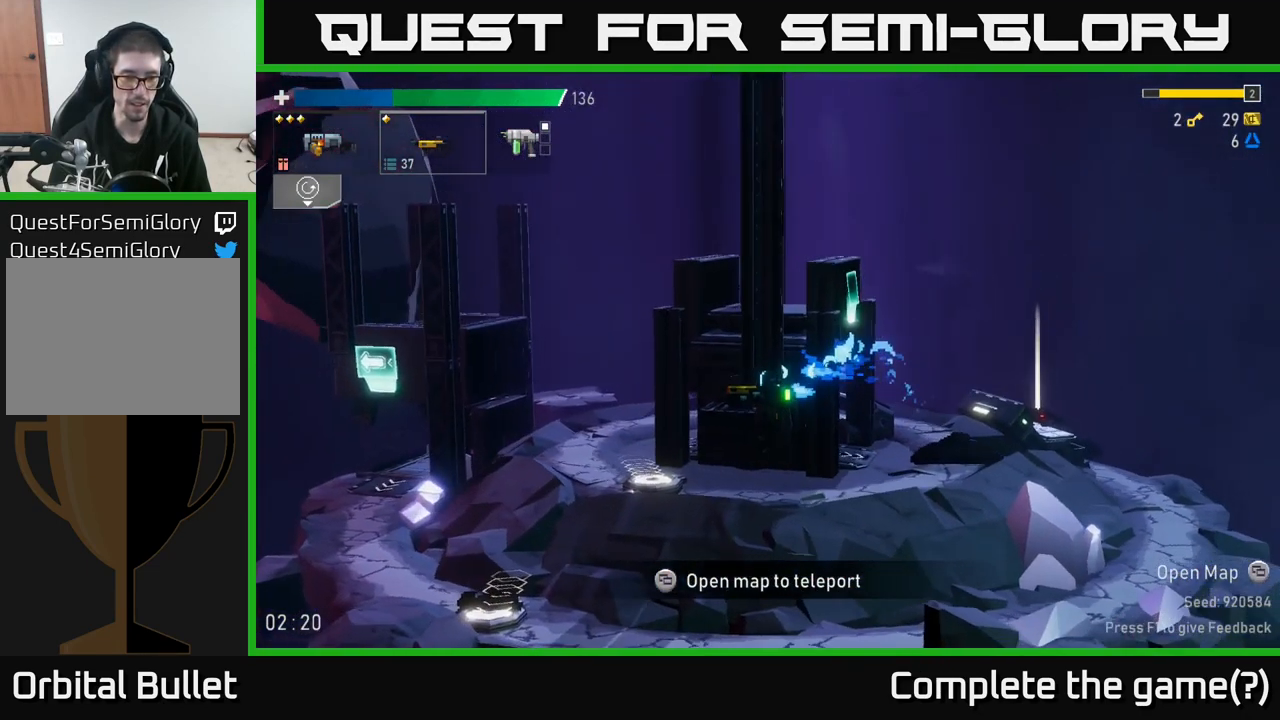
{"buttons": [], "left_stick": "left", "right_stick": "center", "events": [[250, "Y", "down"], [267, "left_stick", "center"], [317, "left_stick", "left"], [334, "Y", "up"]]}
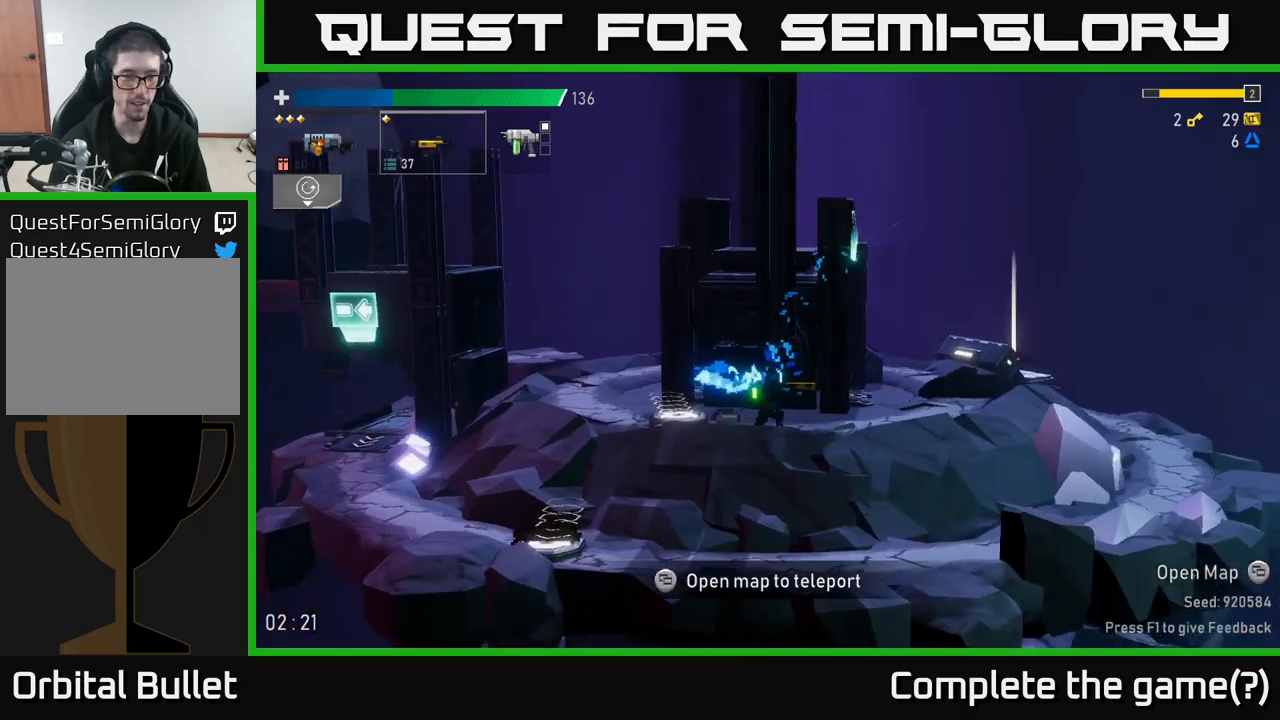
{"buttons": [], "left_stick": "down", "right_stick": "center", "events": [[350, "Y", "down"], [434, "left_stick", "center"], [467, "Y", "up"], [500, "left_stick", "down"]]}
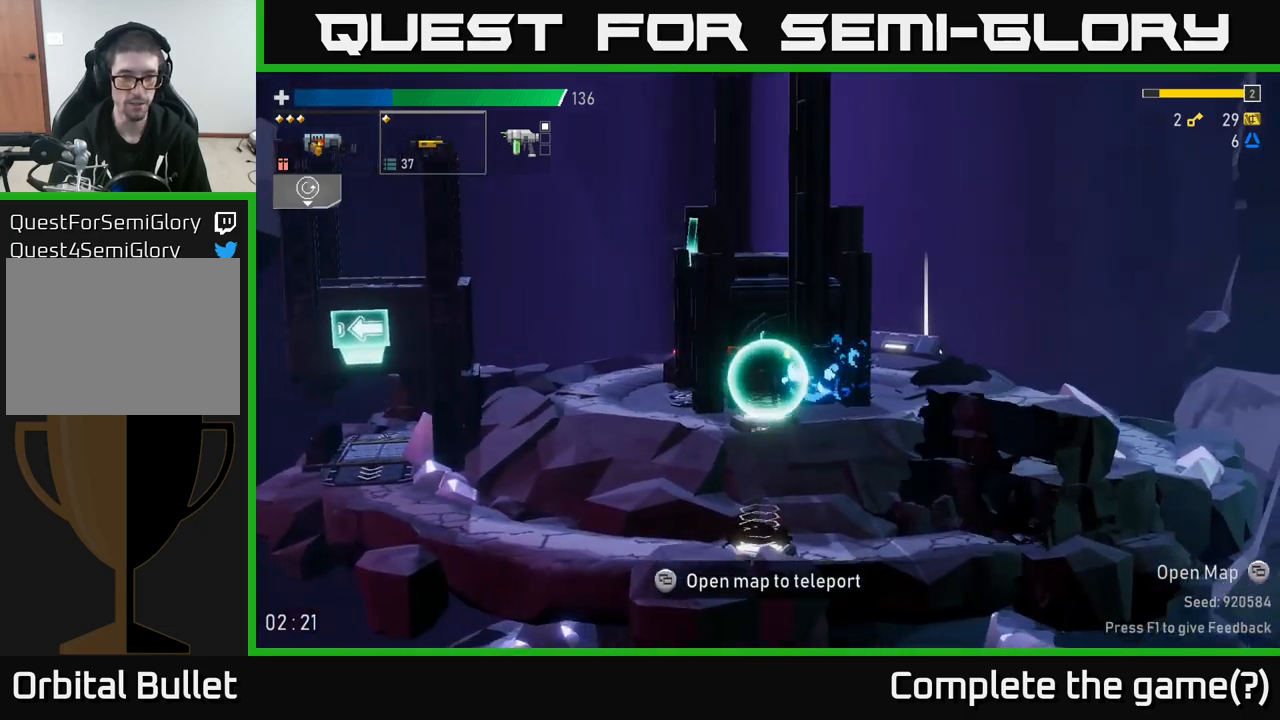
{"buttons": [], "left_stick": "down", "right_stick": "center", "events": [[84, "left_stick", "center"], [100, "X", "down"], [234, "X", "up"], [484, "left_stick", "down"]]}